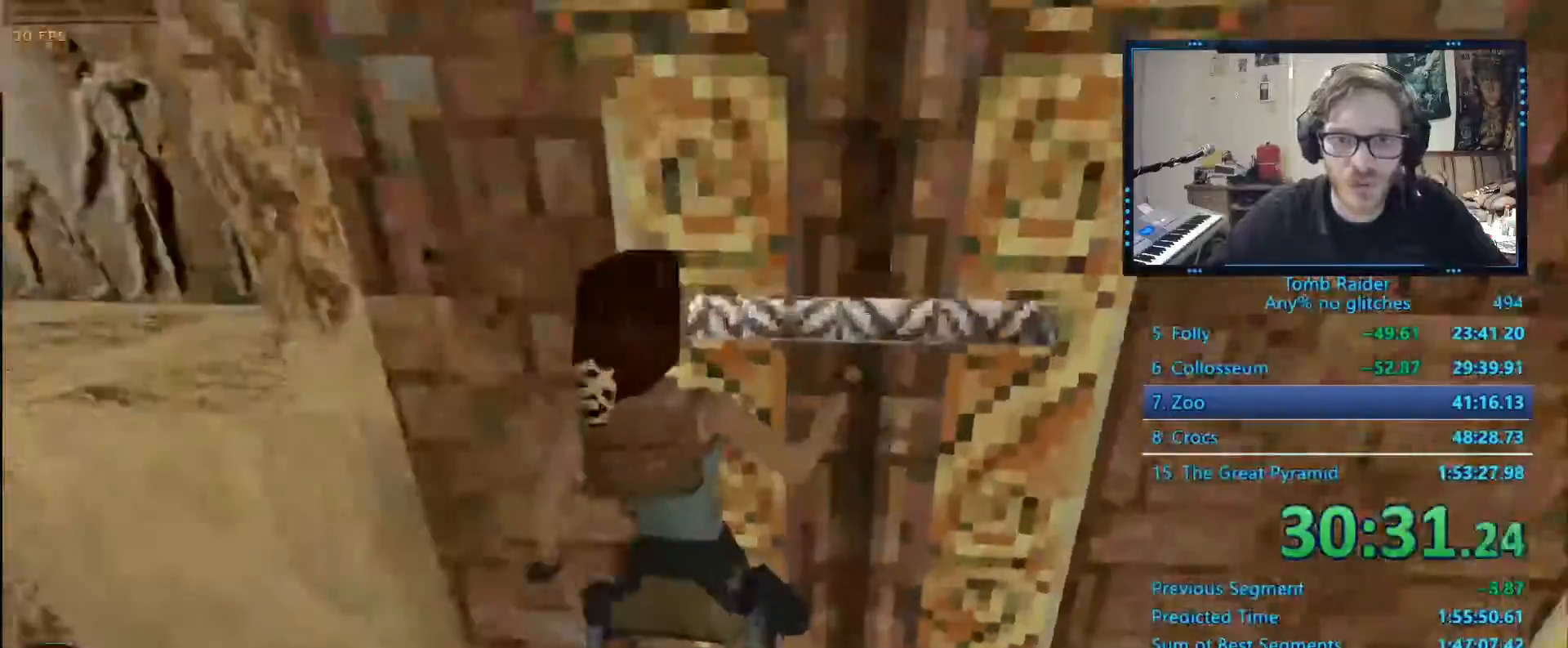
Gameplay with keyboard; each line is a JSON object with the keys held at the frame after it. "events" lists presses ("down") and releases ("up") of "0", "1", "2", "3", "4", "5", "6", "7", "8", "9", "alt", "ctrl_l", "ctrl_r", "dash", "down", "duck", "escape", "f2", "f3", "flare", "left", "load", "look", "return", "right", "roll", "save", "shift_l", "shift_r", "space", "stepl", "stepr" and "up" between this image and that frame as [ms after this image, input, new state], when the widget could be followed in between. No other keys are recorded. Mouse input is not recorded. Key names are as the overlay labels them; some are game actions (e.g. jump) rather than physical keys.
{"keys": ["right"], "events": [[34, "ctrl_l", "up"], [184, "right", "down"]]}
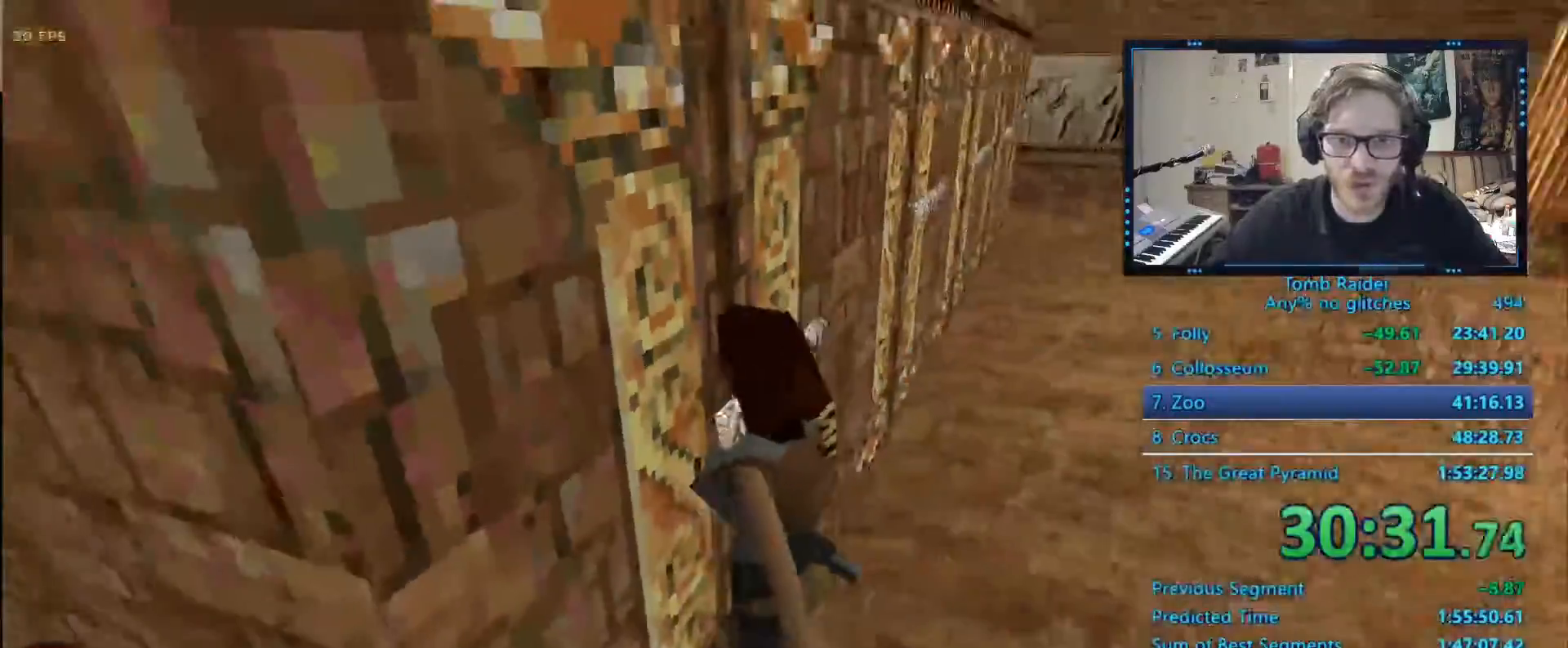
{"keys": ["right"], "events": []}
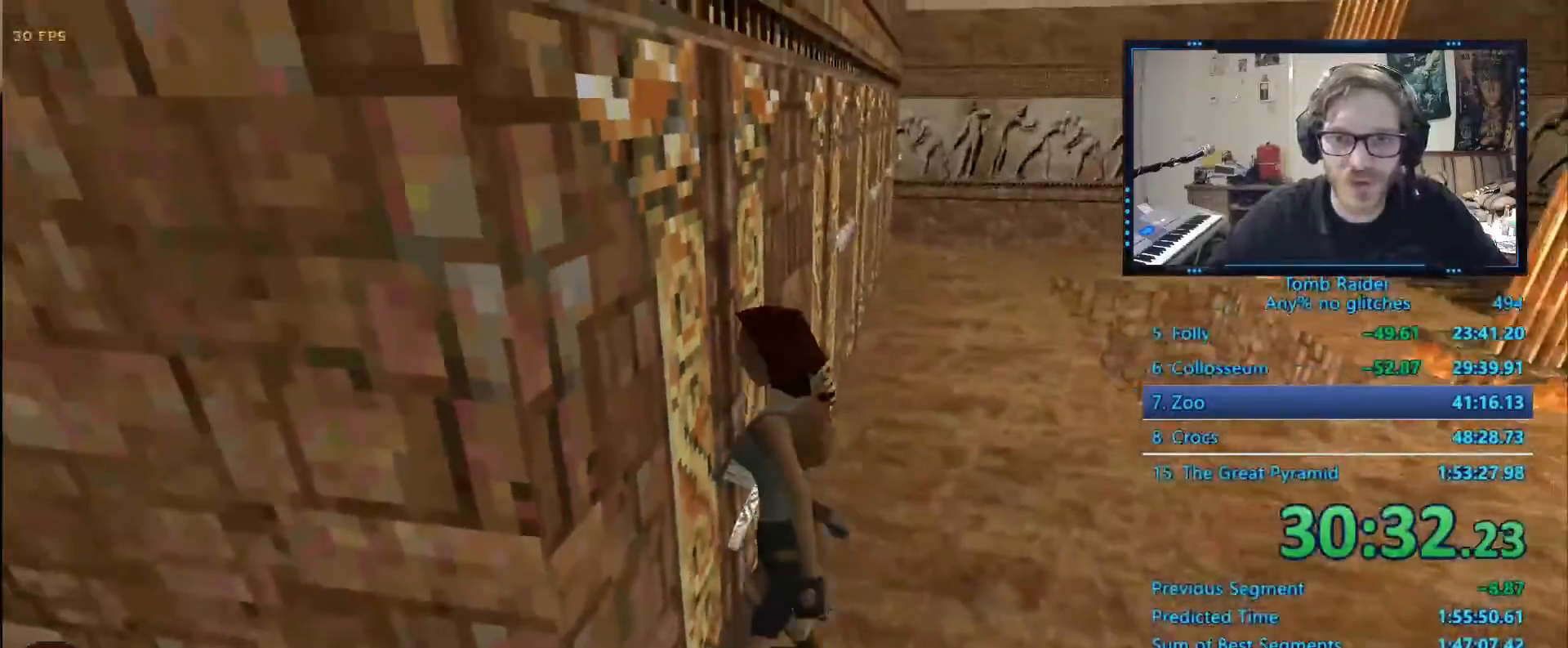
{"keys": ["right", "space"], "events": [[484, "space", "down"]]}
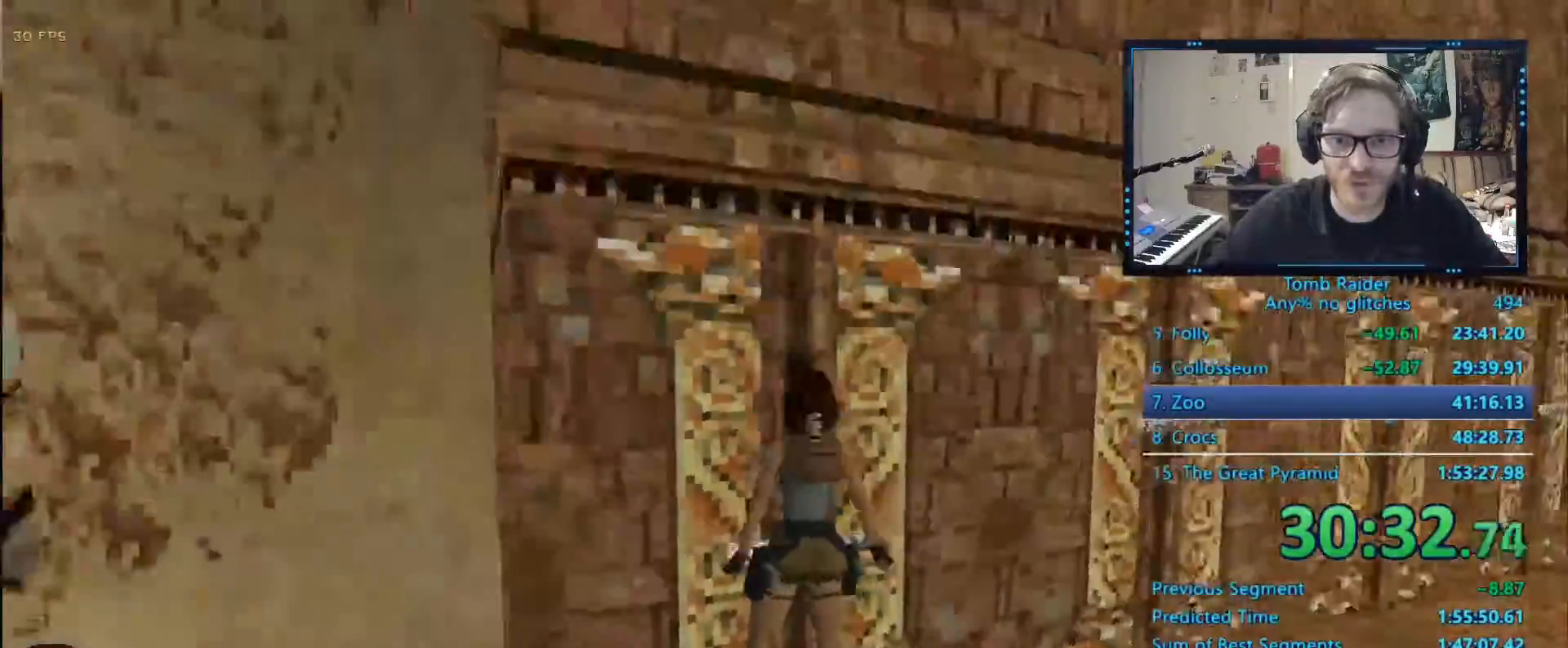
{"keys": ["up"], "events": [[84, "space", "up"], [367, "up", "down"], [467, "right", "up"]]}
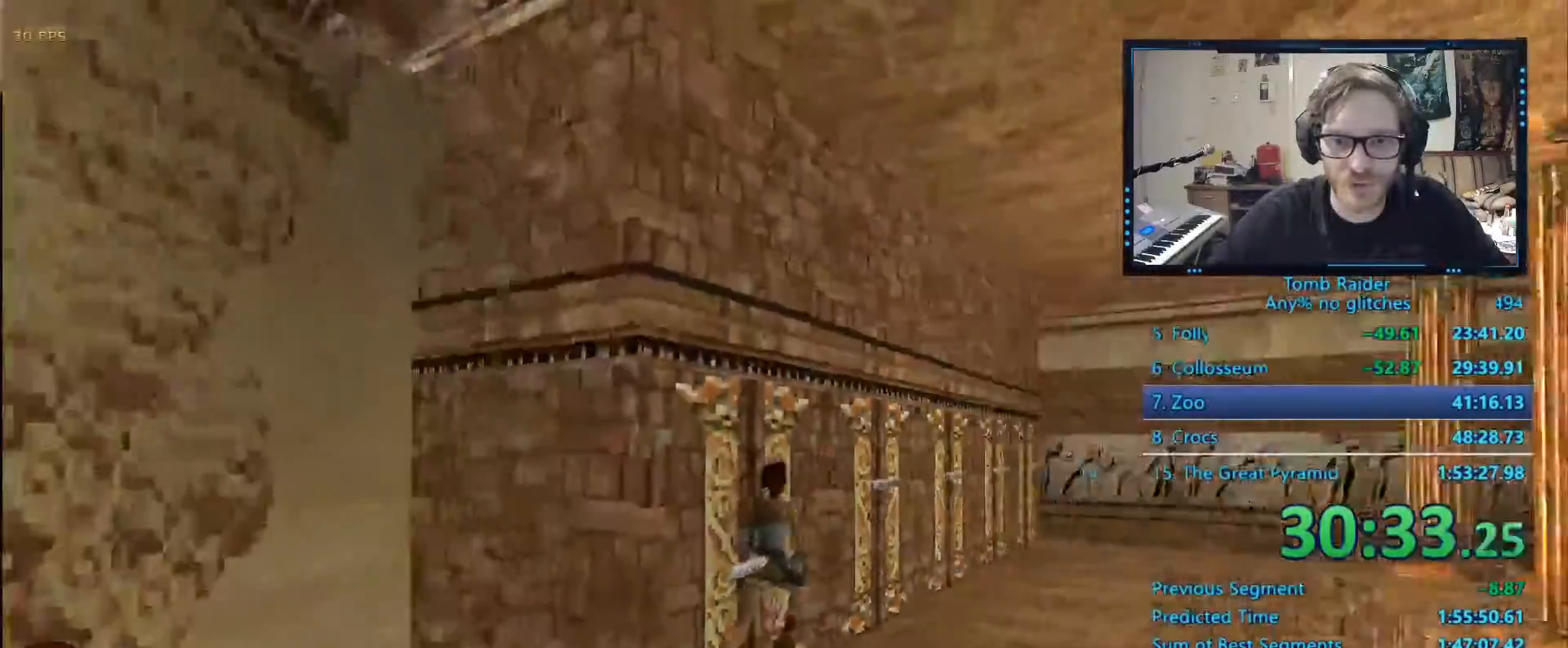
{"keys": ["alt", "up"], "events": [[50, "alt", "down"]]}
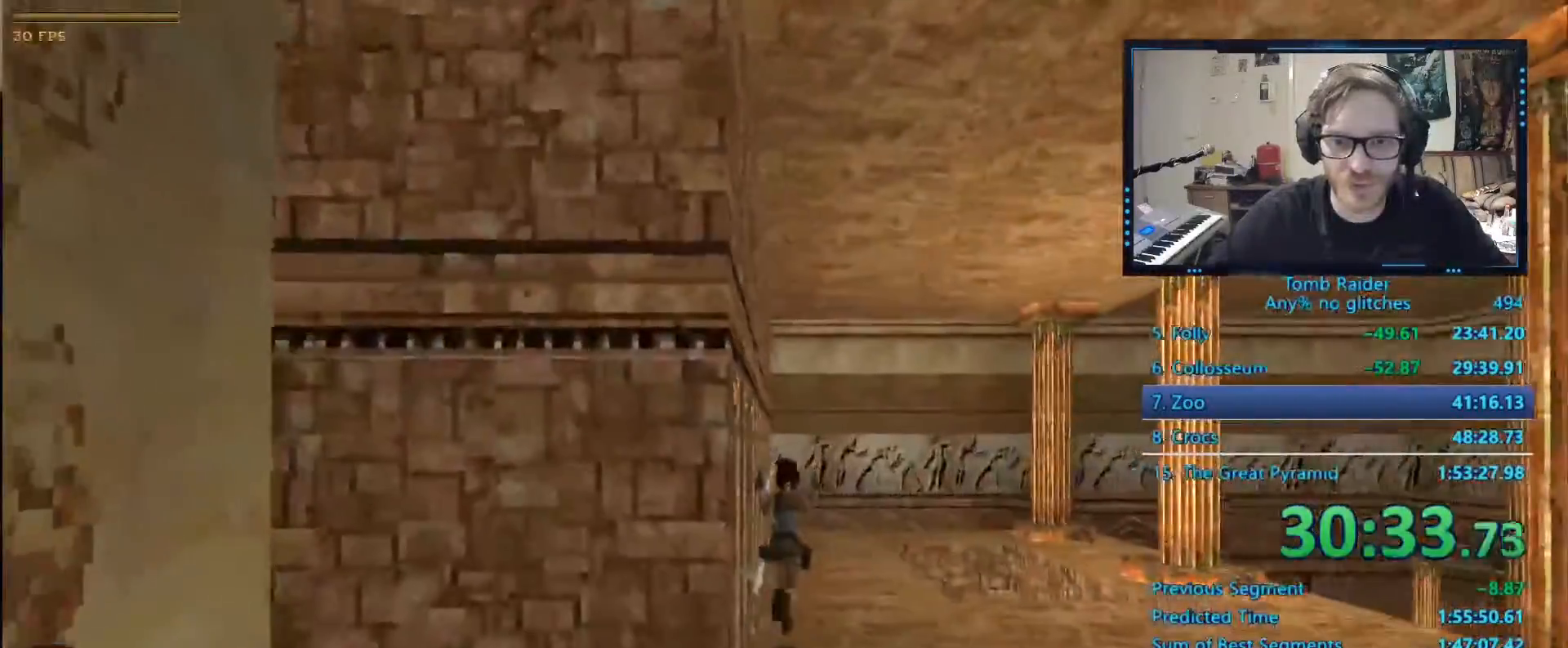
{"keys": ["right", "up"], "events": [[350, "alt", "up"], [400, "right", "down"]]}
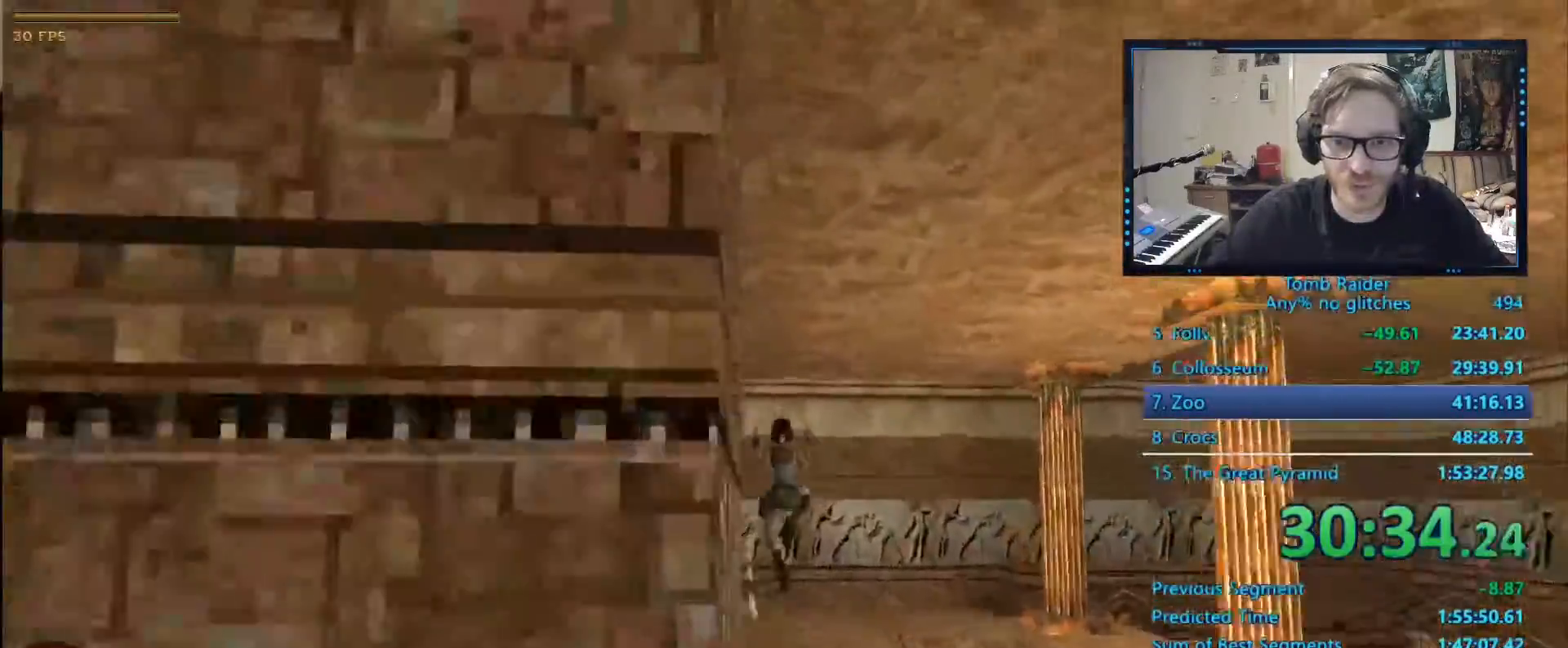
{"keys": ["up"], "events": [[467, "right", "up"]]}
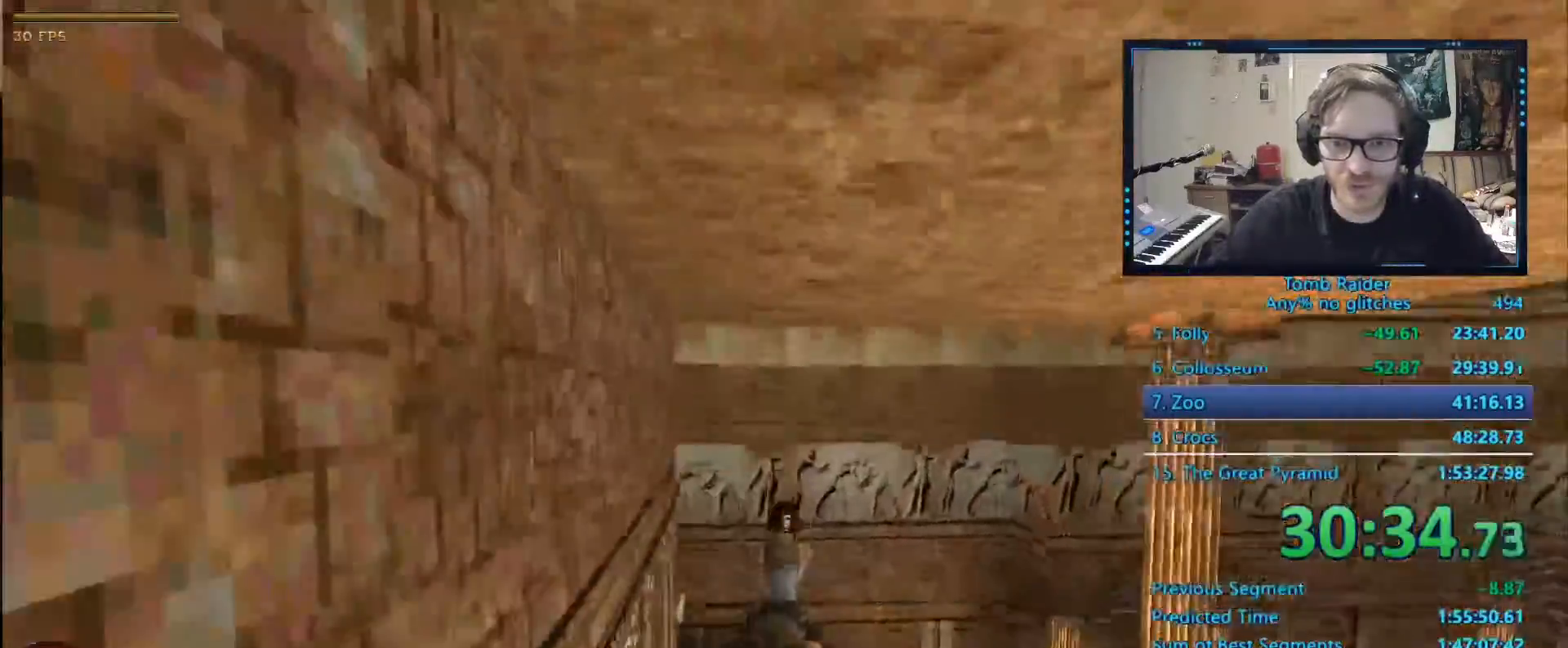
{"keys": ["ctrl_l", "right", "up"], "events": [[150, "right", "down"], [384, "ctrl_l", "down"]]}
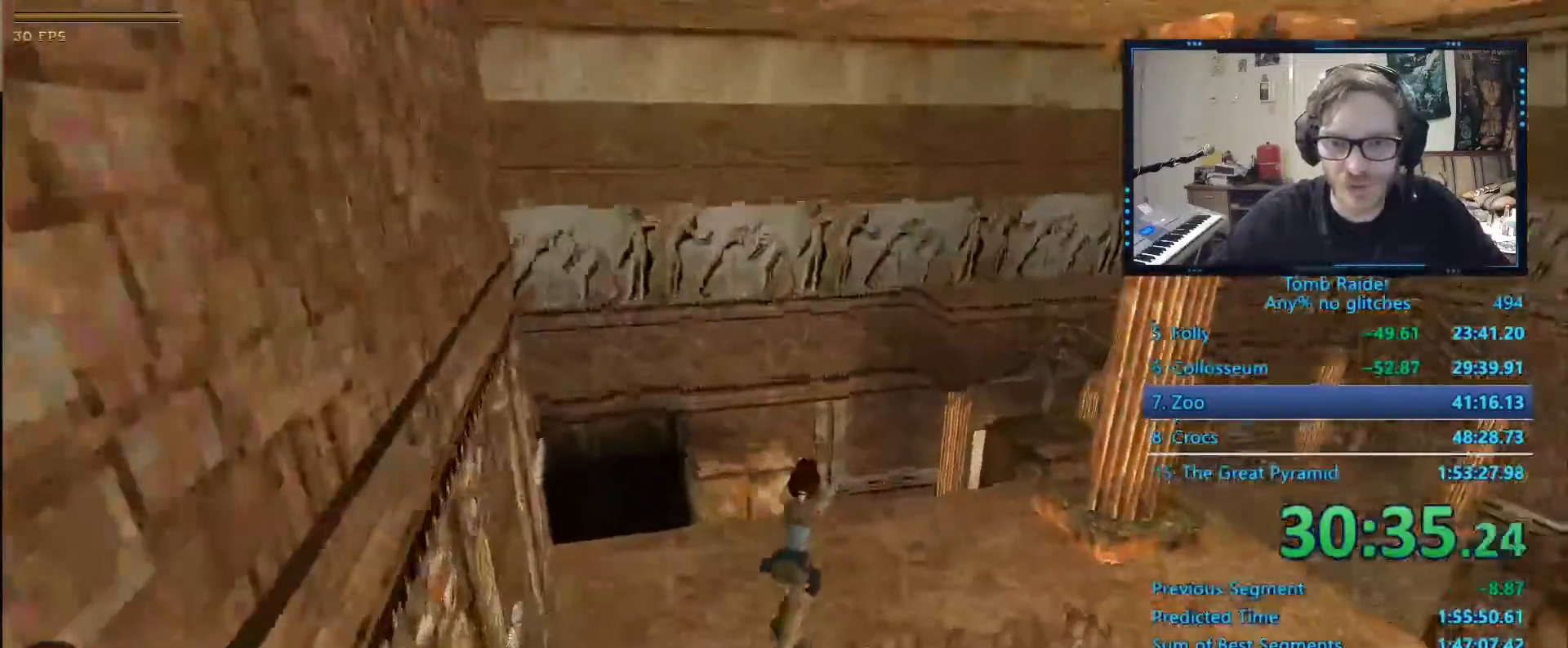
{"keys": ["ctrl_l", "up"], "events": [[400, "right", "up"]]}
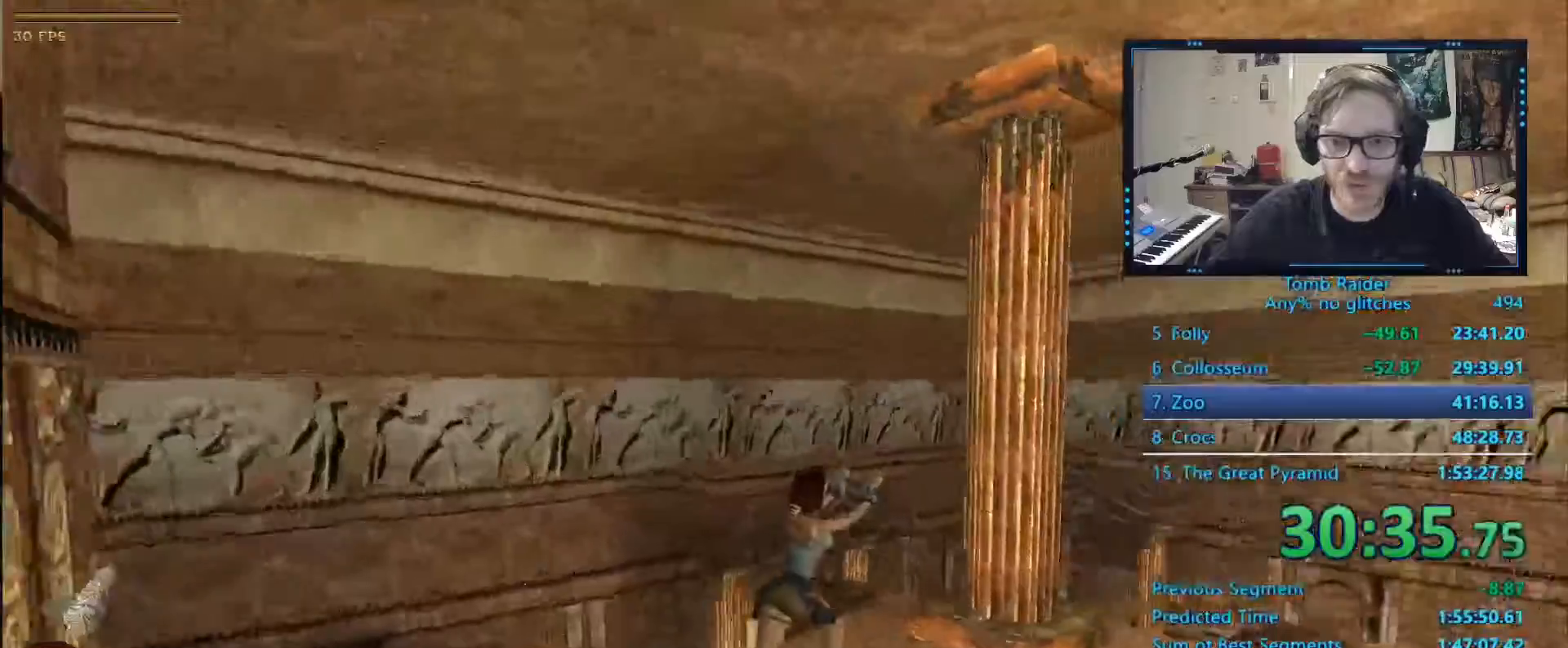
{"keys": ["ctrl_l", "left", "up"], "events": [[184, "left", "down"]]}
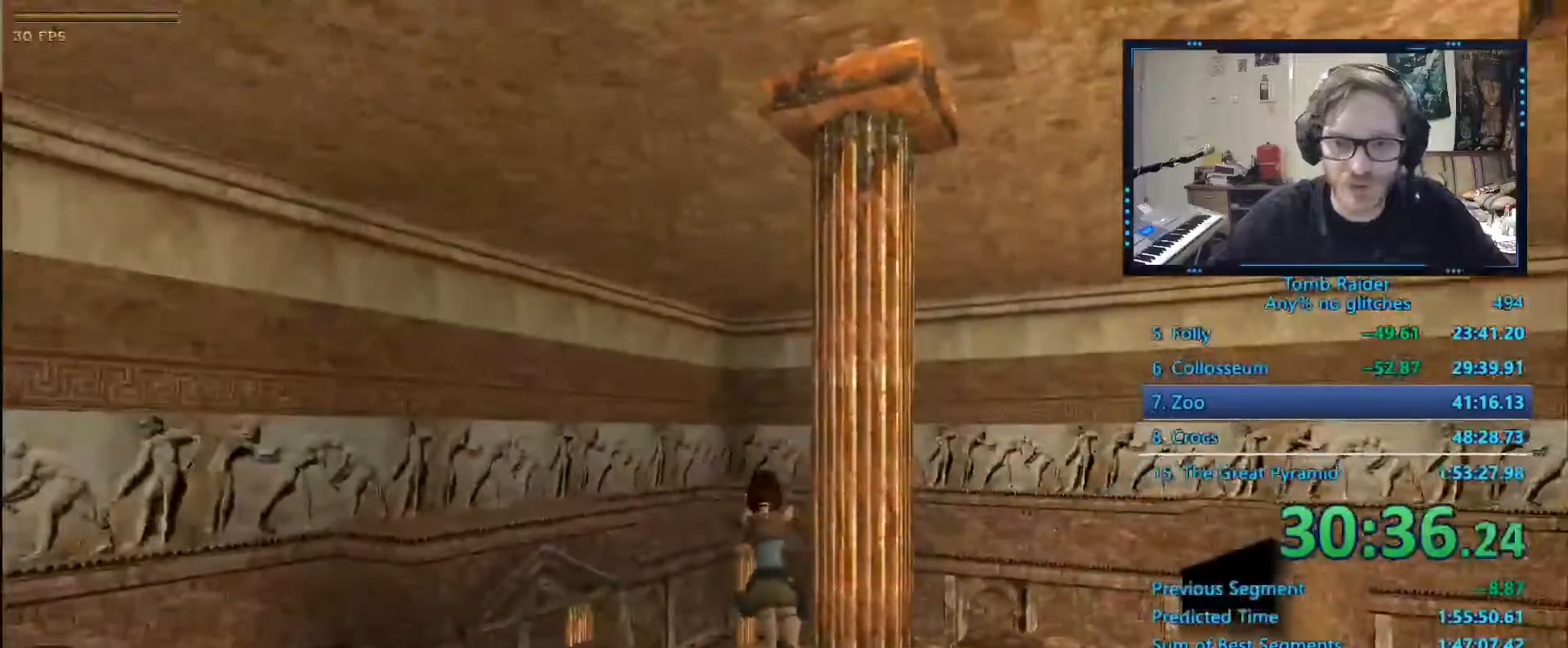
{"keys": ["alt", "ctrl_l", "right", "up"], "events": [[150, "alt", "down"], [234, "left", "up"], [384, "right", "down"]]}
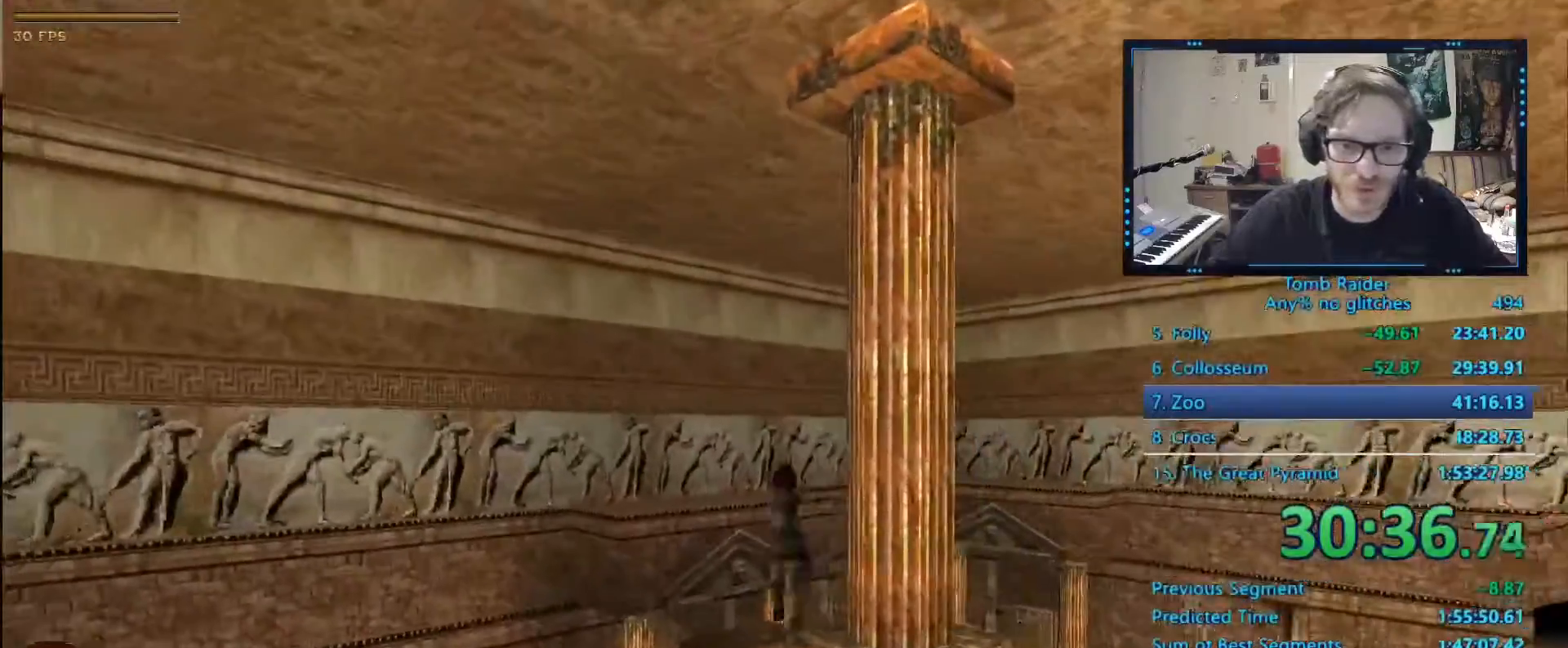
{"keys": ["ctrl_l", "up"], "events": [[117, "right", "up"], [200, "alt", "up"], [300, "left", "down"], [400, "left", "up"]]}
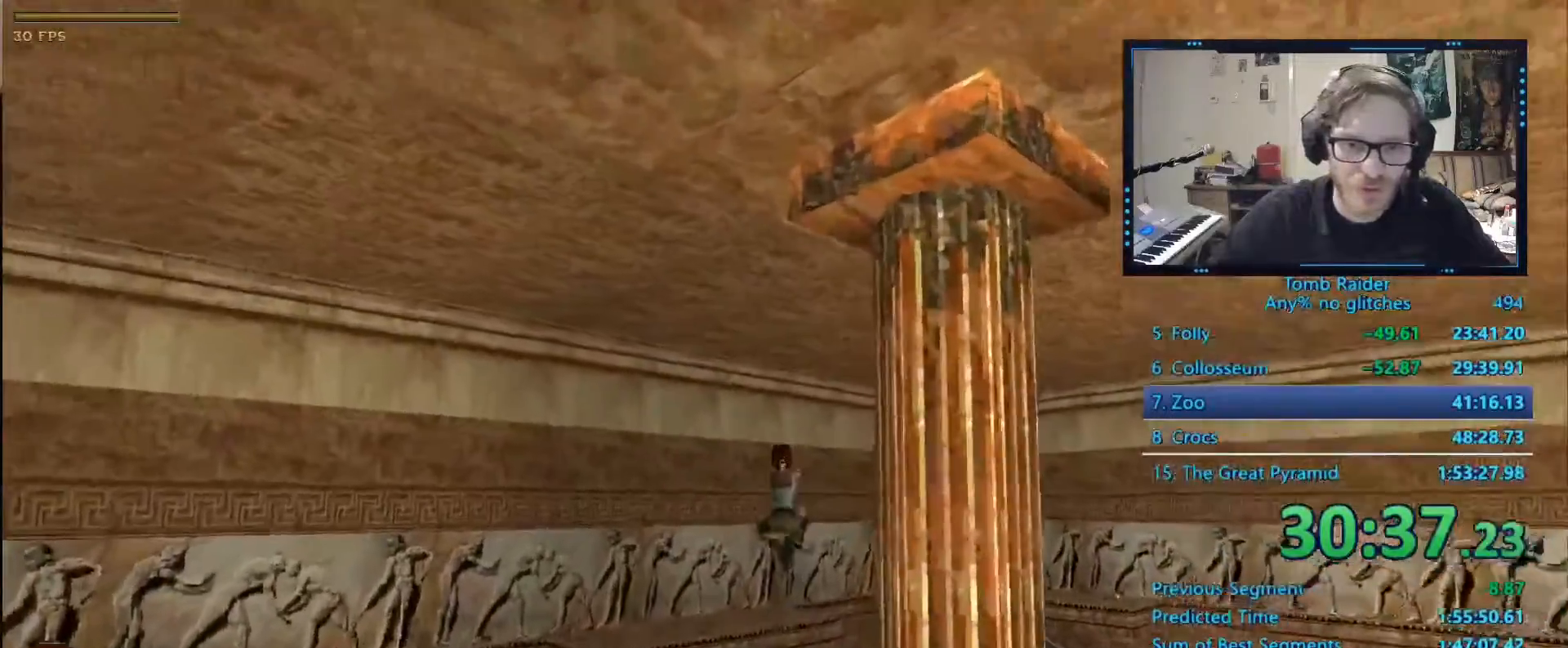
{"keys": ["ctrl_l", "up"], "events": [[134, "left", "down"], [184, "left", "up"]]}
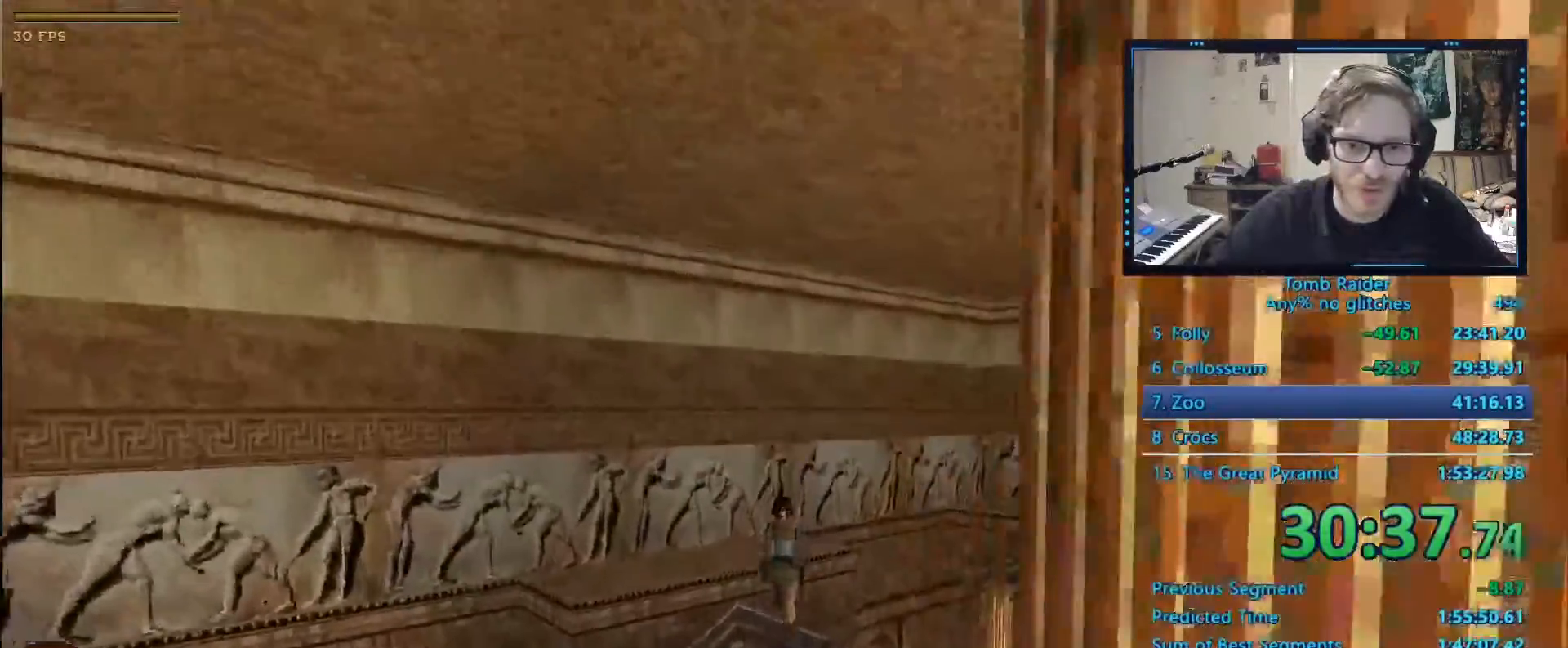
{"keys": ["ctrl_l", "down", "right", "up"], "events": [[34, "right", "down"], [434, "down", "down"]]}